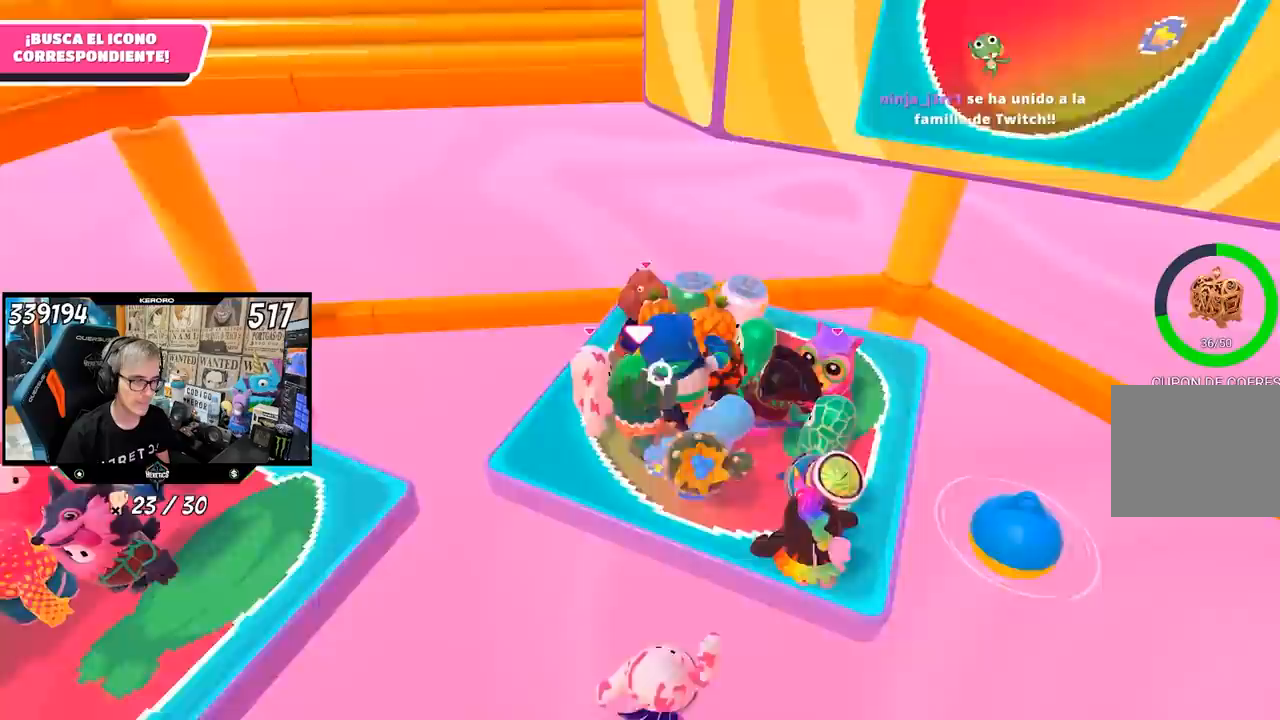
Gameplay with a controller (PlayStation layout); each line is a JSON object with the inputs held at the frame after it (dt_ms = milliseconds from this image to that frame). "events" lists button and stick changes between this image and that frame as [ms after this image, input, new state], when the widget could be followed in between. Not read: R1.
{"dt_ms": 500, "buttons": ["R2"], "left_stick": "up", "right_stick": "center", "events": [[17, "right_stick", "right"], [450, "right_stick", "center"]]}
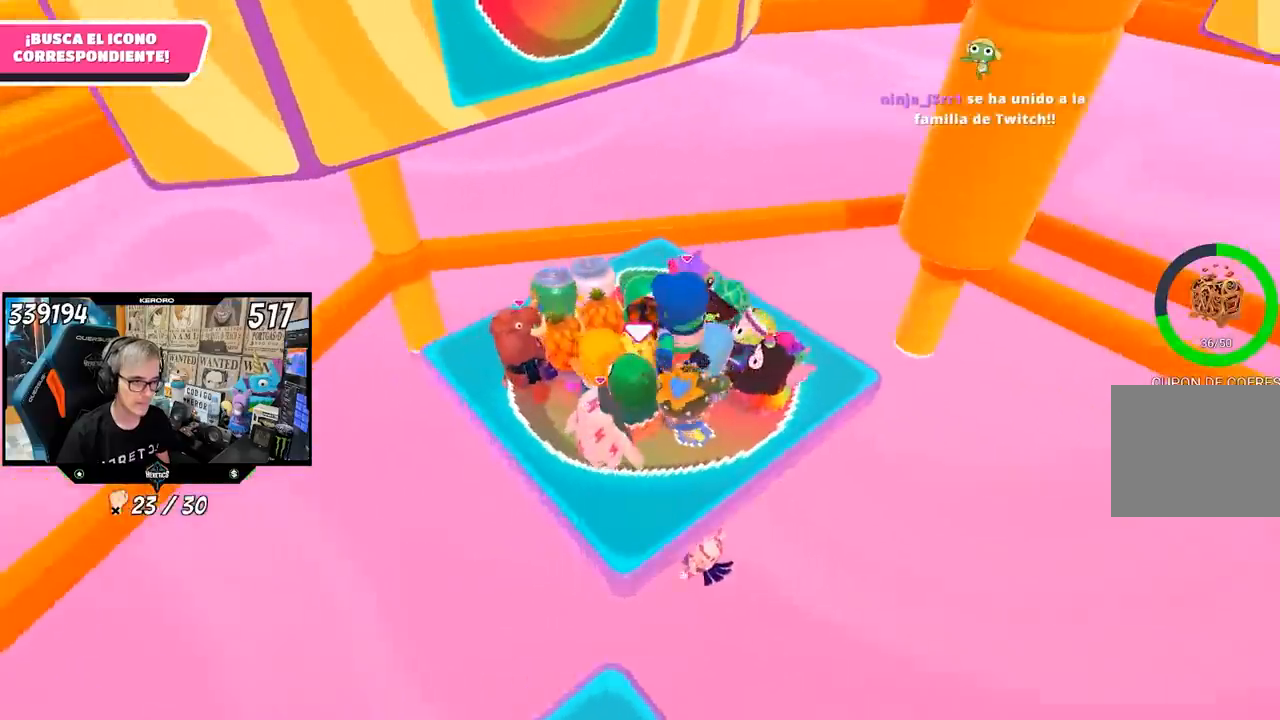
{"dt_ms": 500, "buttons": ["R2"], "left_stick": "up", "right_stick": "right", "events": [[417, "right_stick", "right"]]}
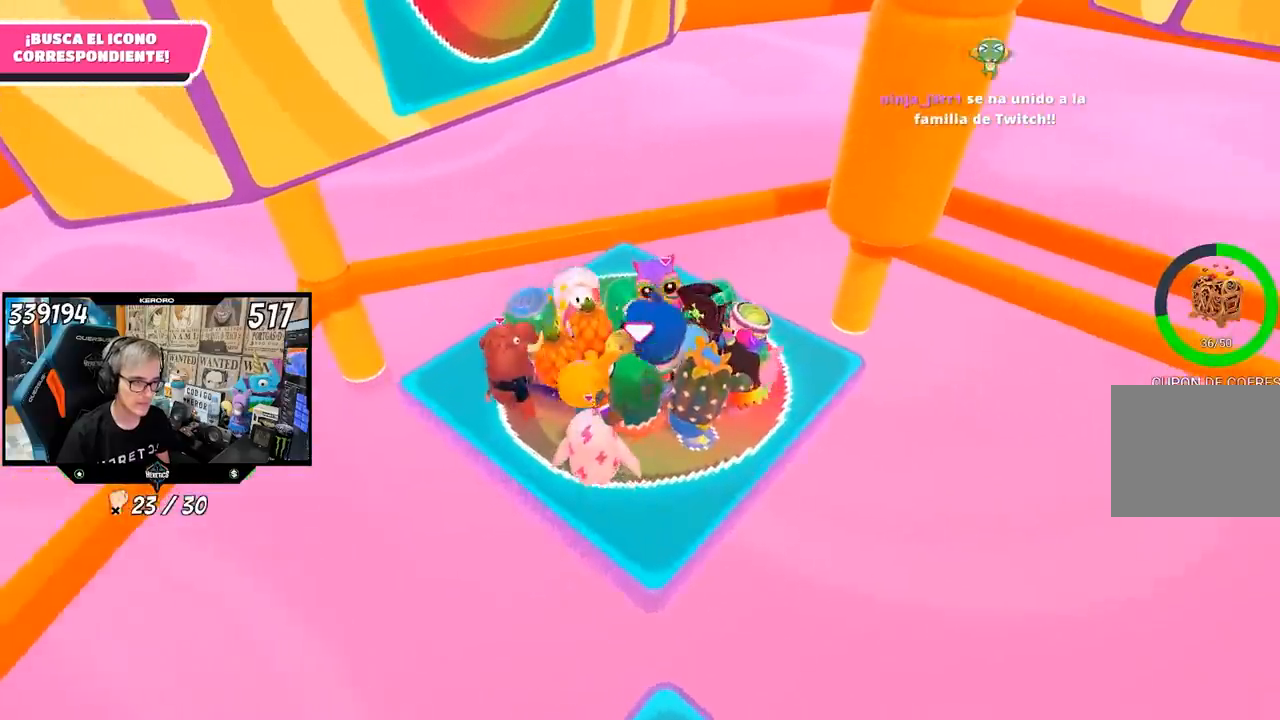
{"dt_ms": 500, "buttons": ["R2"], "left_stick": "up", "right_stick": "up-right", "events": [[333, "right_stick", "up-right"]]}
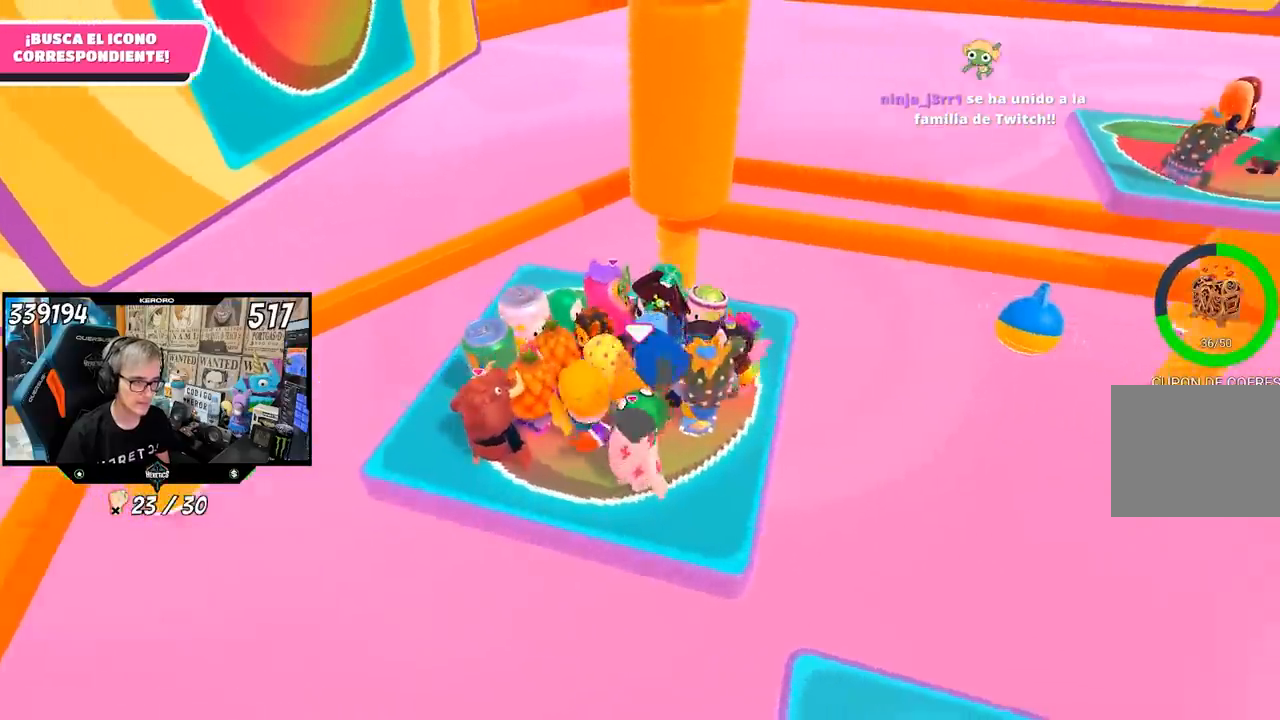
{"dt_ms": 500, "buttons": ["R2"], "left_stick": "up-left", "right_stick": "right", "events": [[400, "right_stick", "right"], [417, "left_stick", "up-left"]]}
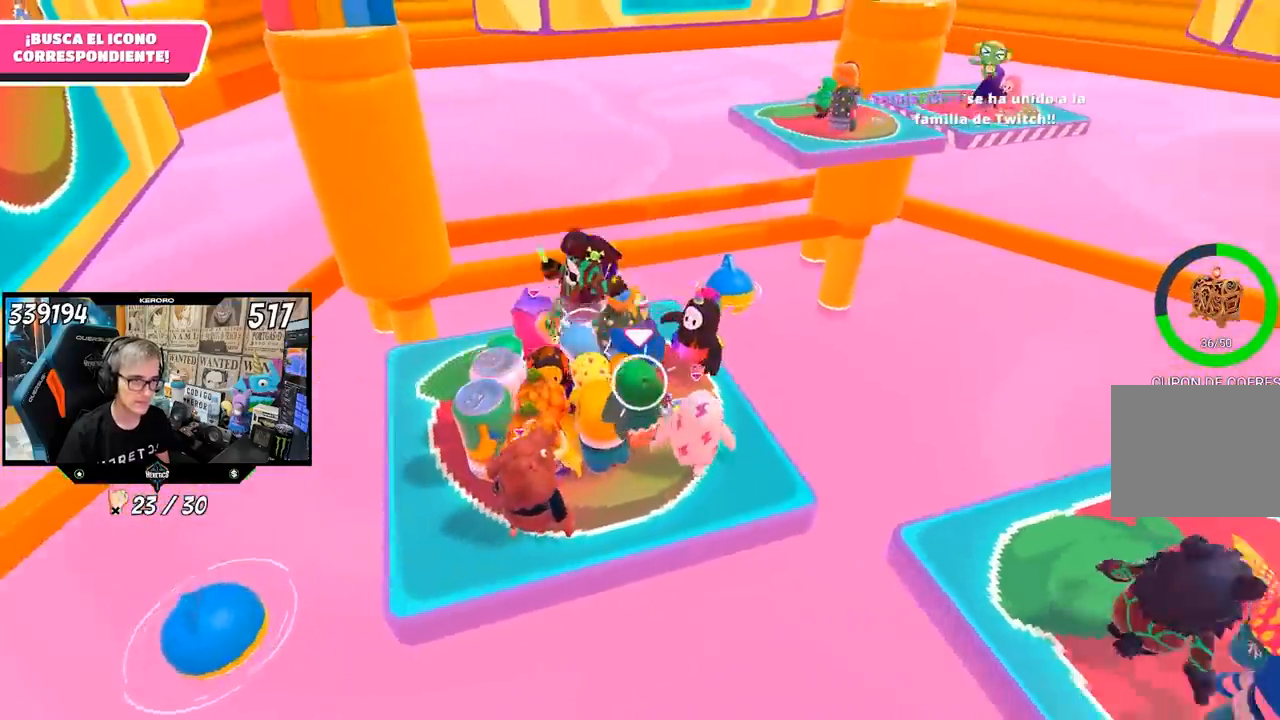
{"dt_ms": 500, "buttons": ["R2"], "left_stick": "up-left", "right_stick": "center", "events": [[350, "right_stick", "center"]]}
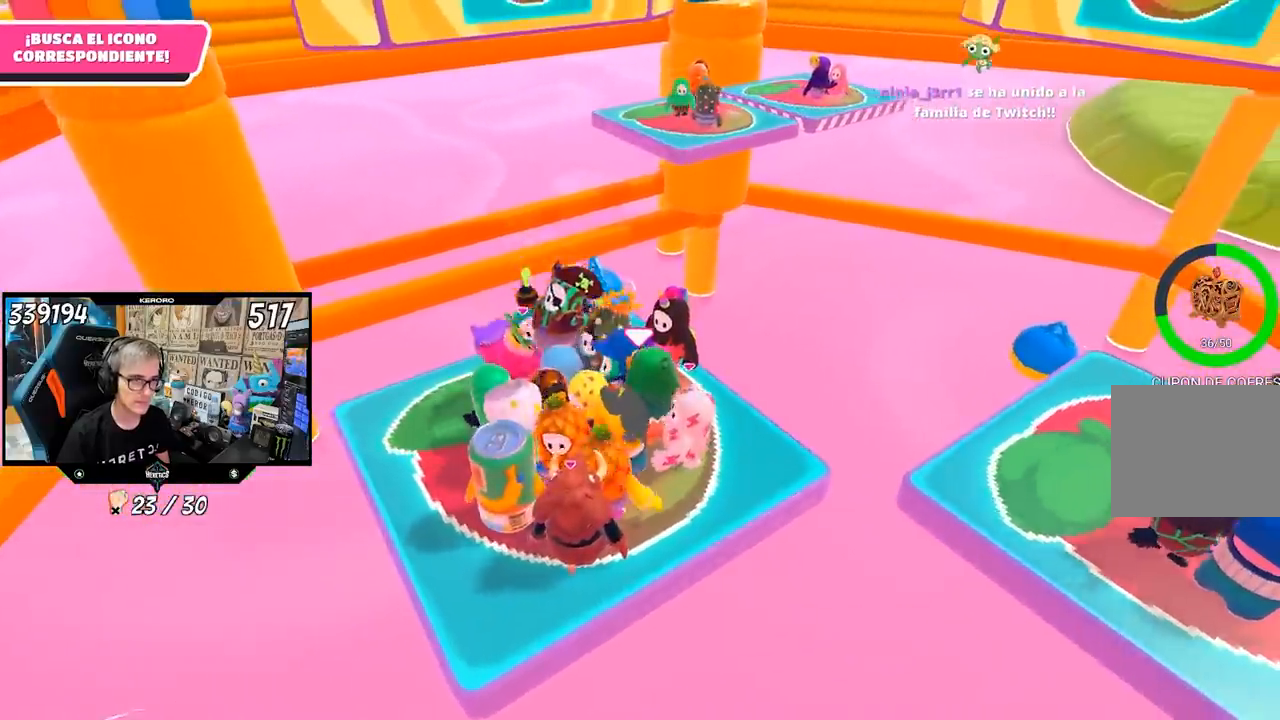
{"dt_ms": 500, "buttons": ["R2"], "left_stick": "up-left", "right_stick": "center", "events": []}
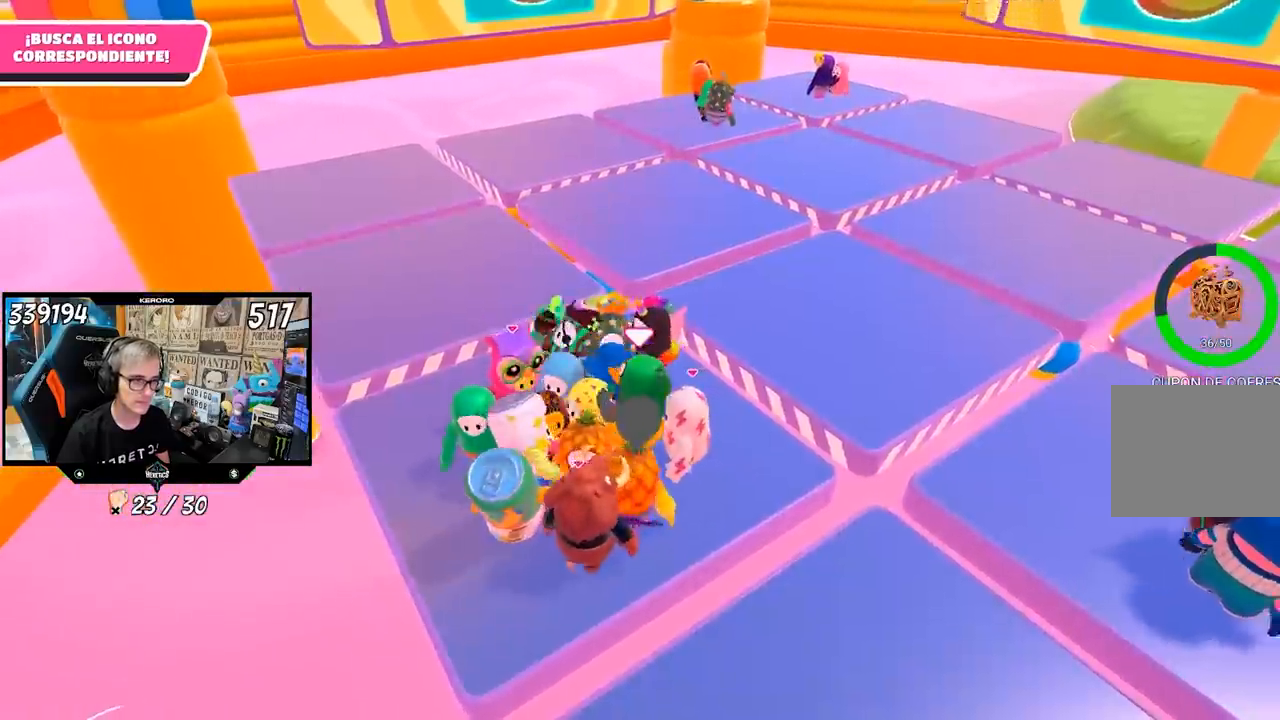
{"dt_ms": 500, "buttons": [], "left_stick": "up", "right_stick": "right", "events": [[67, "left_stick", "up"], [217, "R2", "up"], [217, "right_stick", "right"]]}
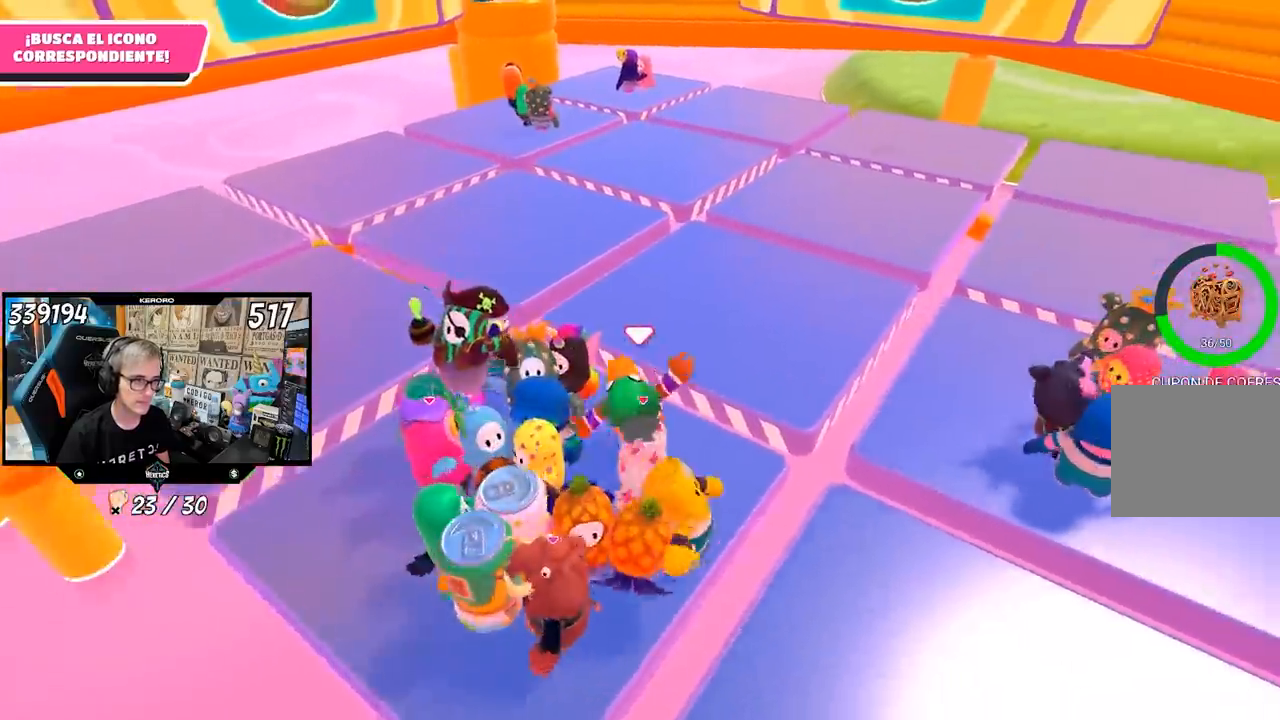
{"dt_ms": 500, "buttons": [], "left_stick": "up", "right_stick": "center", "events": [[50, "right_stick", "center"], [67, "L1", "down"], [167, "L1", "up"], [267, "L1", "down"], [333, "L1", "up"]]}
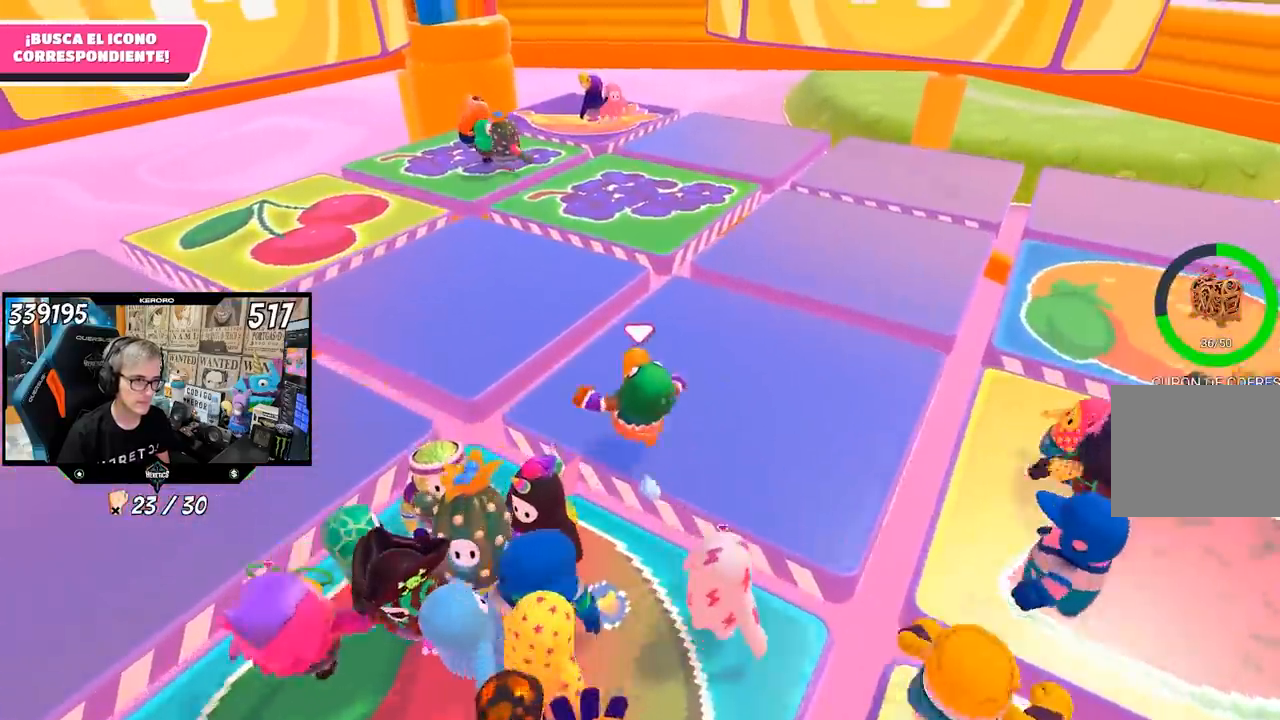
{"dt_ms": 500, "buttons": [], "left_stick": "up-left", "right_stick": "right", "events": [[33, "CROSS", "down"], [33, "left_stick", "up-left"], [117, "CROSS", "up"], [117, "SQUARE", "down"], [183, "SQUARE", "up"], [250, "SQUARE", "down"], [317, "SQUARE", "up"], [483, "right_stick", "right"]]}
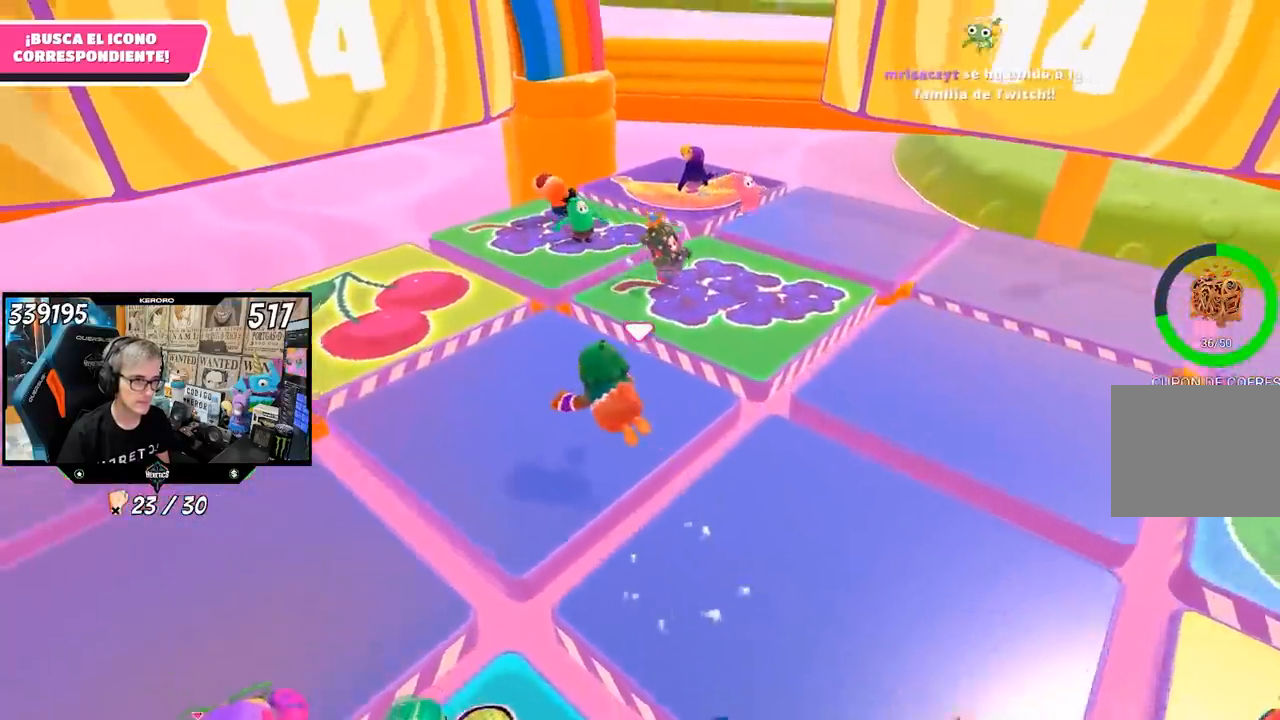
{"dt_ms": 500, "buttons": [], "left_stick": "down", "right_stick": "right", "events": [[83, "left_stick", "center"], [133, "left_stick", "right"], [317, "left_stick", "down"]]}
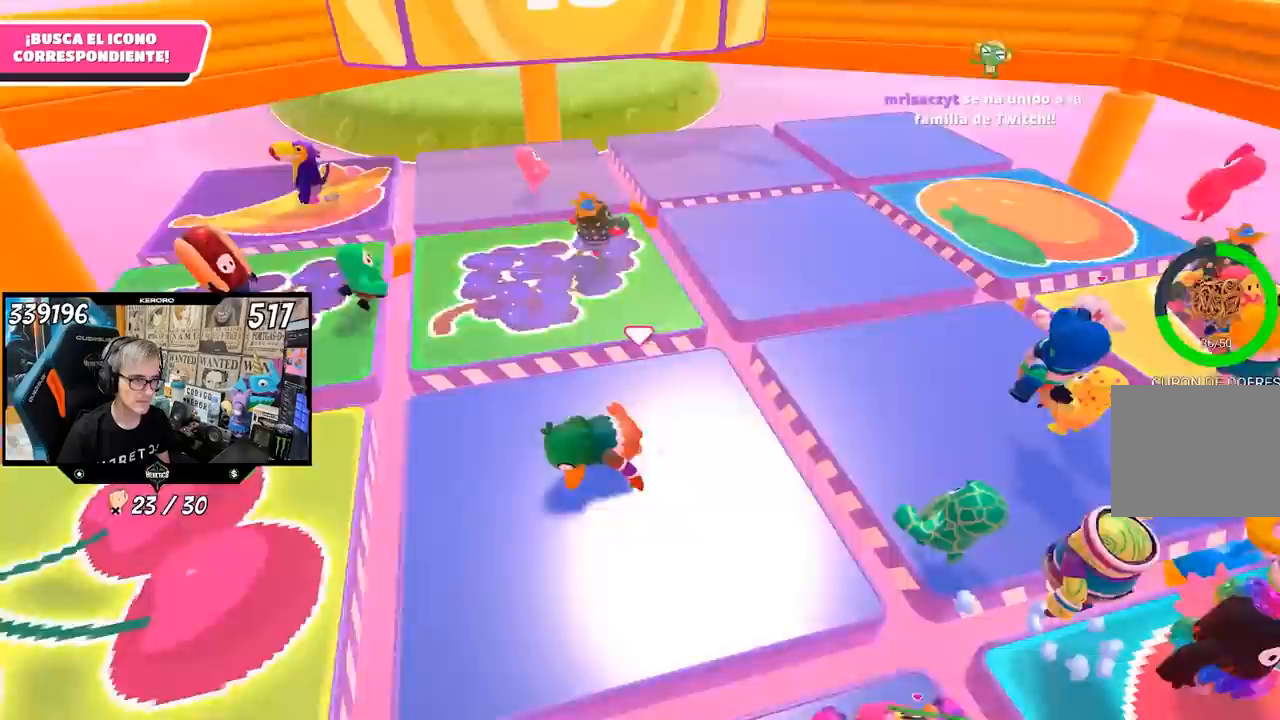
{"dt_ms": 500, "buttons": [], "left_stick": "down-right", "right_stick": "center", "events": [[83, "left_stick", "down-right"], [217, "right_stick", "center"]]}
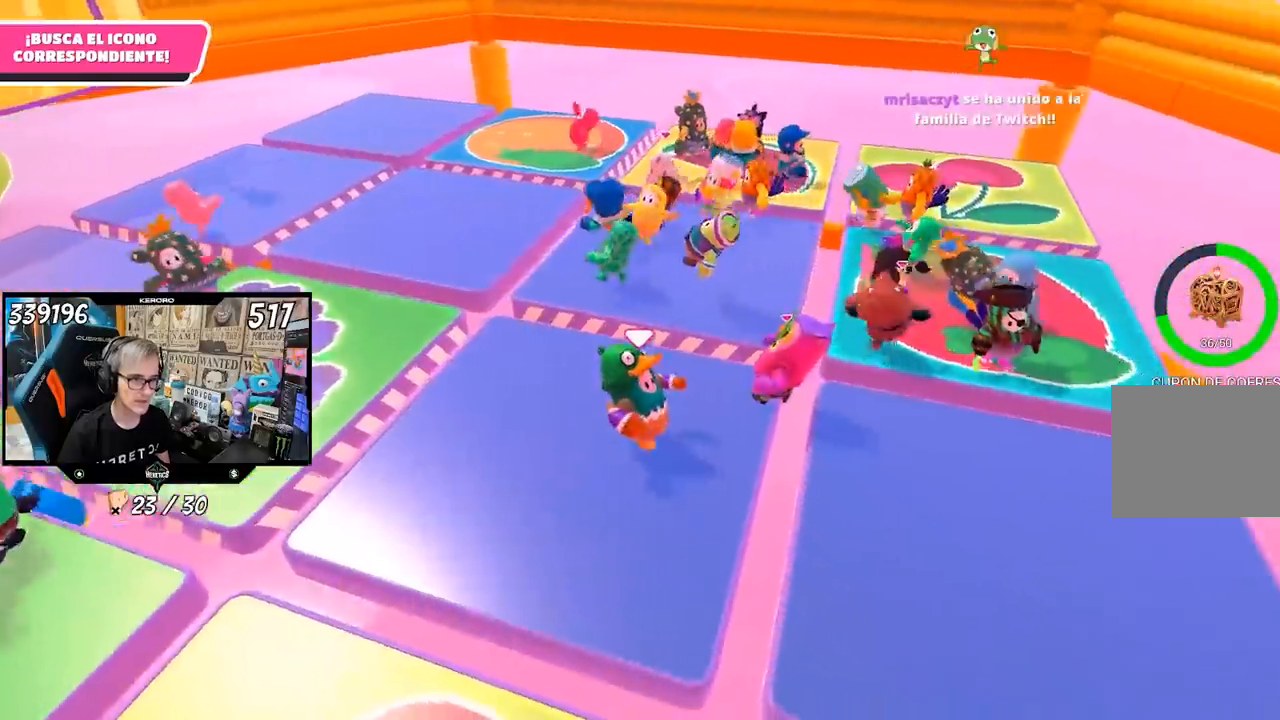
{"dt_ms": 500, "buttons": [], "left_stick": "up", "right_stick": "center", "events": [[17, "left_stick", "center"], [83, "left_stick", "left"], [367, "left_stick", "up"]]}
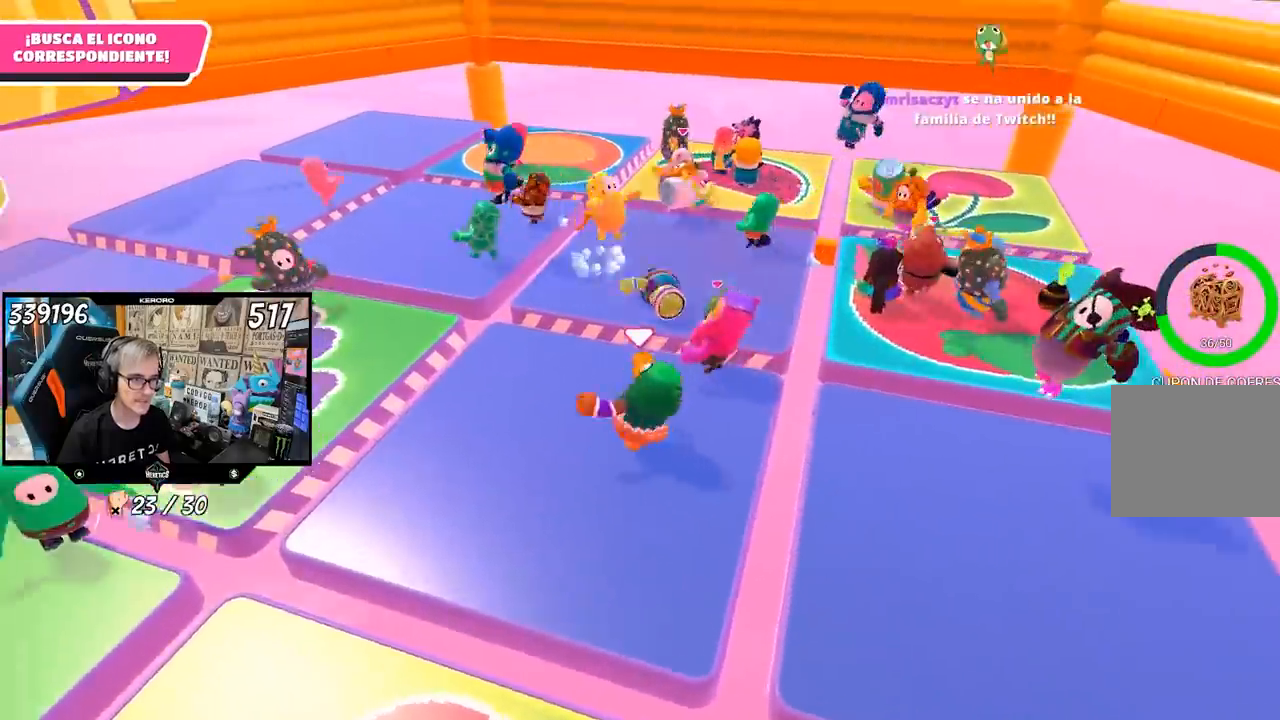
{"dt_ms": 500, "buttons": [], "left_stick": "down-right", "right_stick": "center", "events": [[17, "left_stick", "center"], [117, "left_stick", "right"], [217, "left_stick", "down-right"]]}
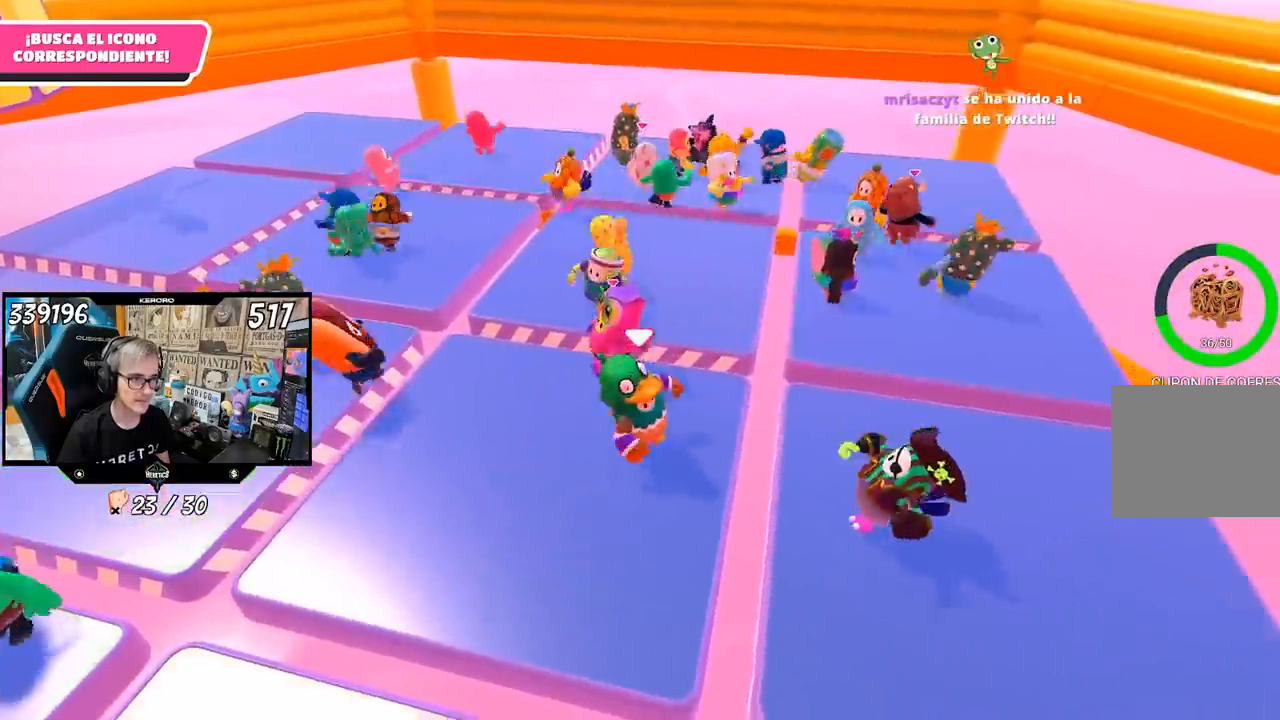
{"dt_ms": 500, "buttons": [], "left_stick": "left", "right_stick": "center", "events": [[250, "left_stick", "down-left"], [367, "left_stick", "left"]]}
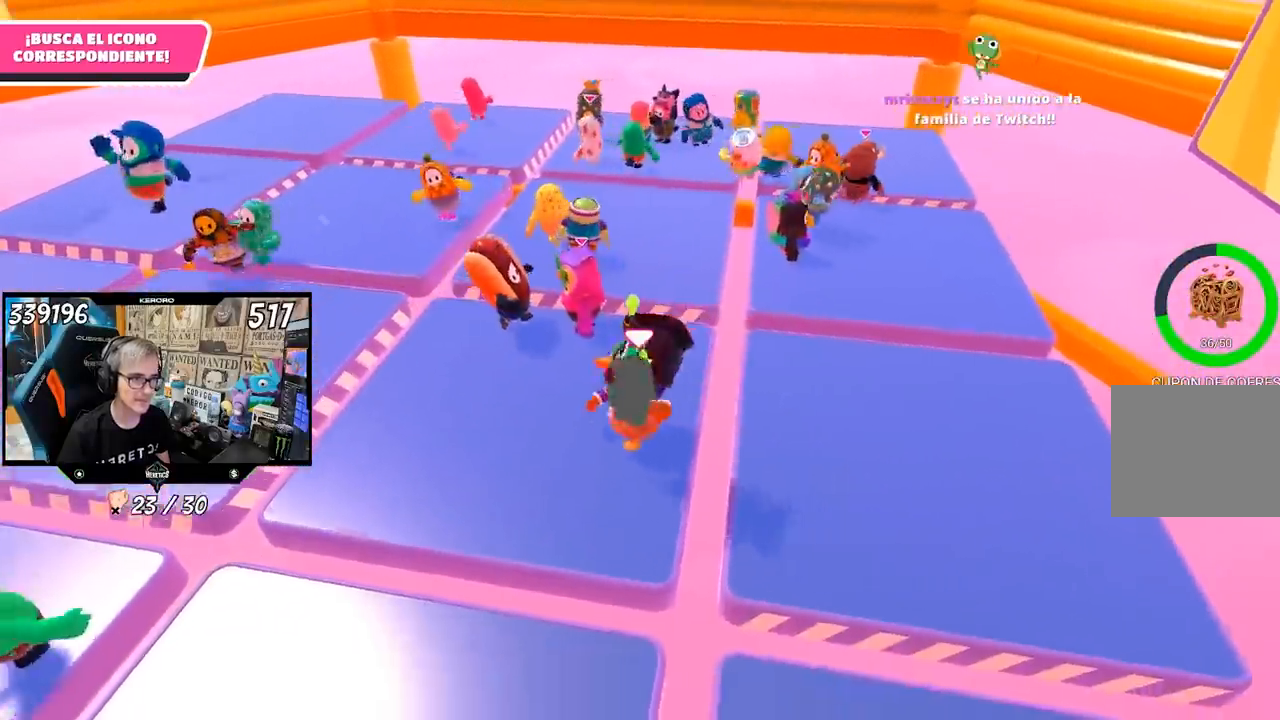
{"dt_ms": 500, "buttons": ["L1"], "left_stick": "up-left", "right_stick": "center", "events": [[83, "left_stick", "up-left"], [417, "L1", "down"]]}
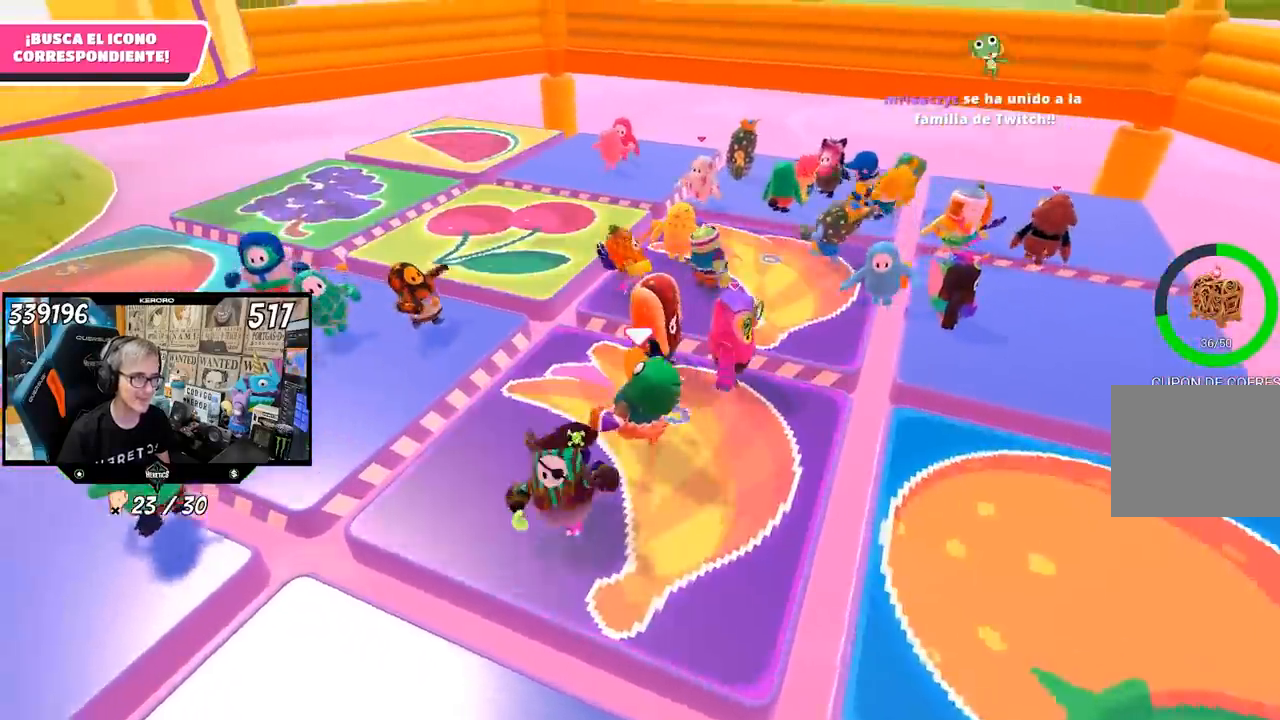
{"dt_ms": 500, "buttons": [], "left_stick": "up", "right_stick": "up-right", "events": [[117, "left_stick", "up"], [283, "right_stick", "up"], [317, "L1", "up"], [483, "right_stick", "up-right"]]}
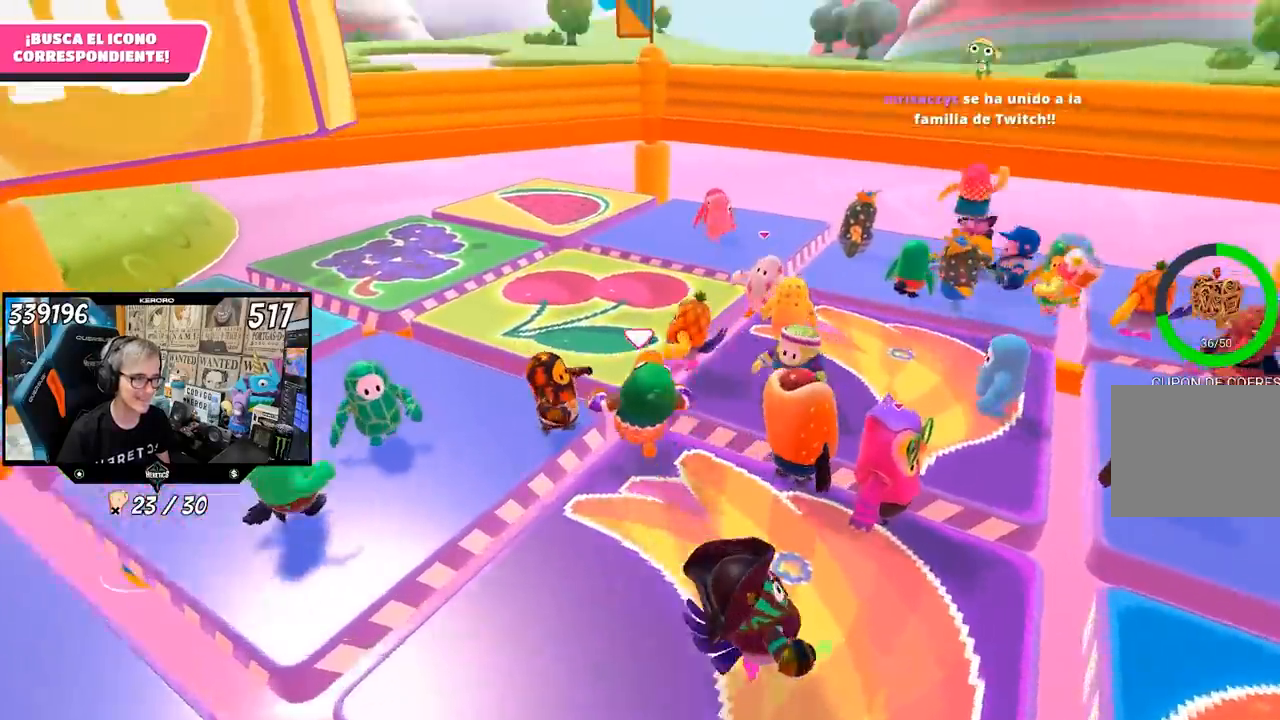
{"dt_ms": 500, "buttons": [], "left_stick": "up", "right_stick": "left", "events": [[33, "right_stick", "right"], [83, "left_stick", "left"], [183, "left_stick", "down"], [283, "left_stick", "right"], [383, "left_stick", "up"], [383, "right_stick", "center"], [450, "right_stick", "left"]]}
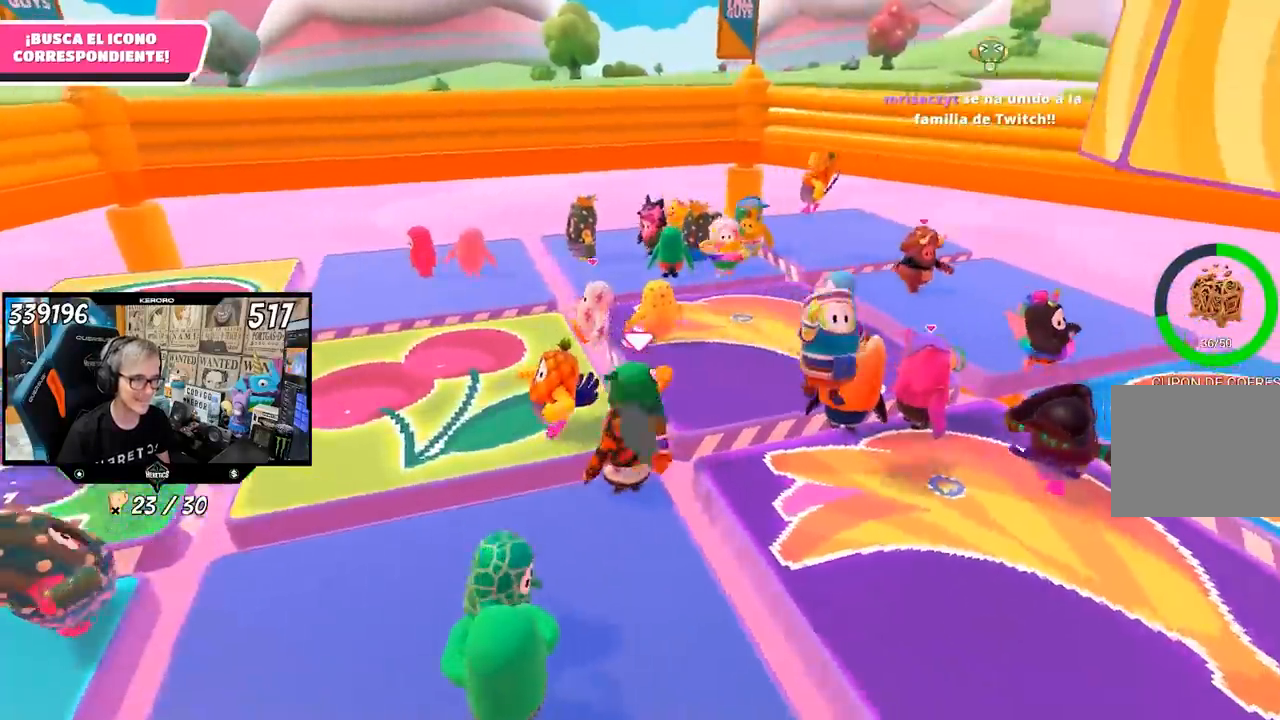
{"dt_ms": 500, "buttons": [], "left_stick": "up", "right_stick": "left", "events": [[167, "L1", "down"], [417, "L1", "up"]]}
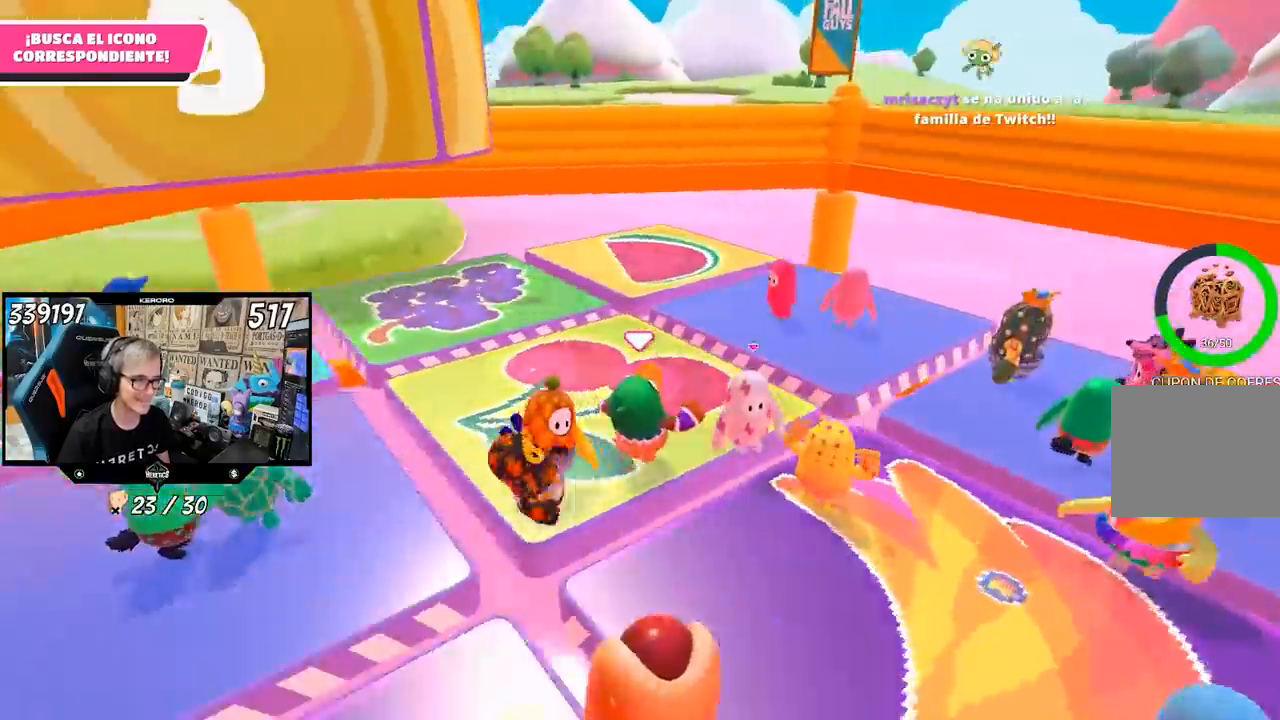
{"dt_ms": 500, "buttons": ["L1", "R2"], "left_stick": "left", "right_stick": "center", "events": [[50, "L1", "down"], [133, "R2", "down"], [133, "left_stick", "left"], [250, "right_stick", "center"]]}
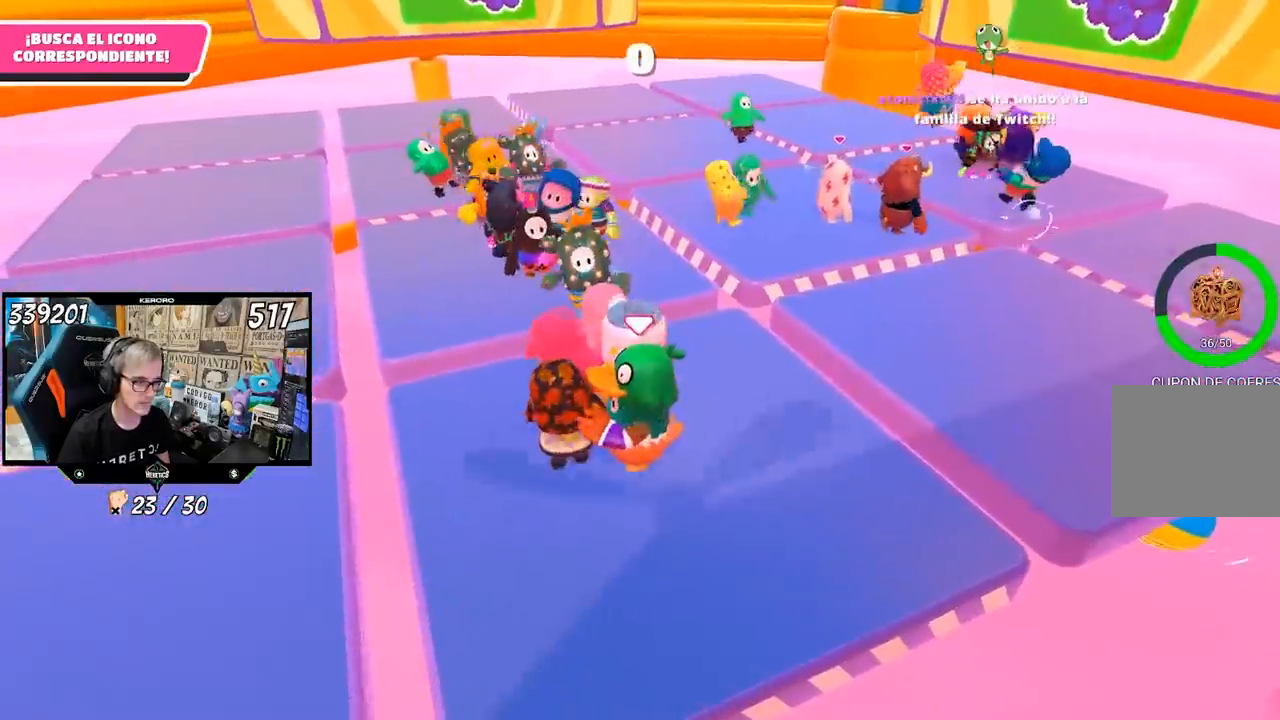
{"dt_ms": 500, "buttons": ["R2"], "left_stick": "up-left", "right_stick": "center", "events": [[33, "left_stick", "up-left"], [500, "L1", "up"]]}
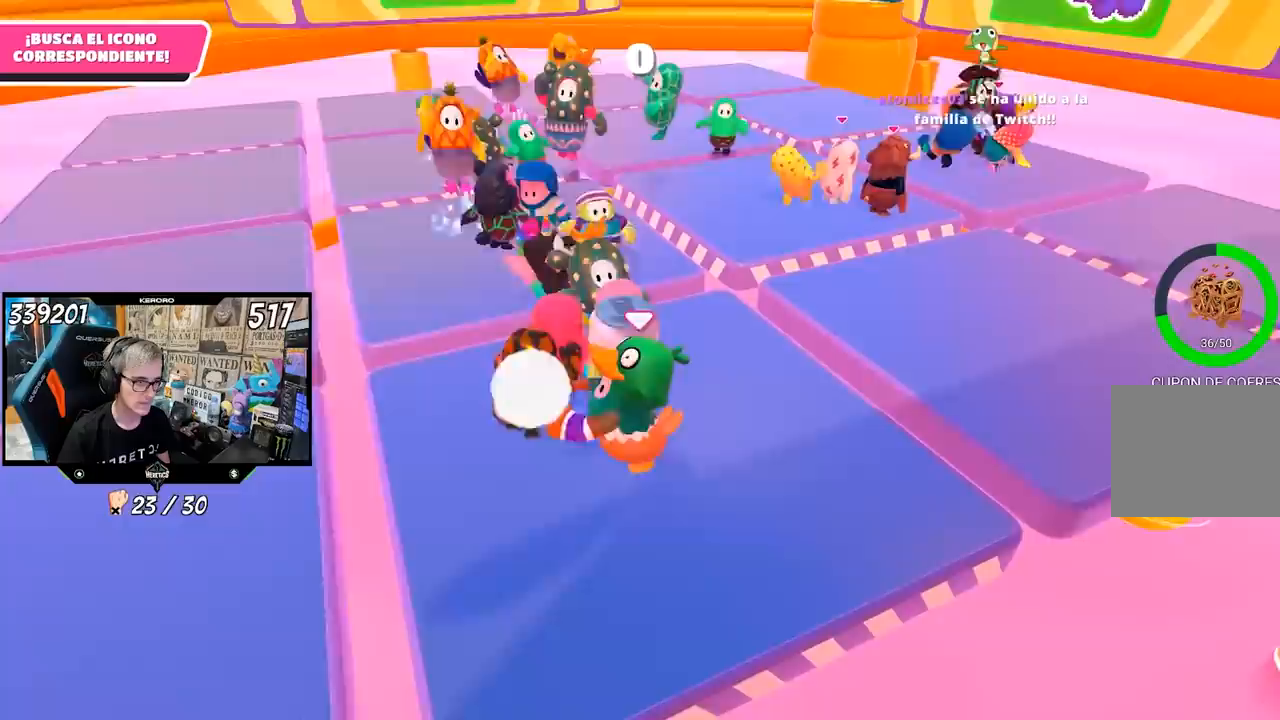
{"dt_ms": 500, "buttons": ["R2"], "left_stick": "up", "right_stick": "center", "events": [[50, "L1", "down"], [433, "left_stick", "up"], [500, "L1", "up"]]}
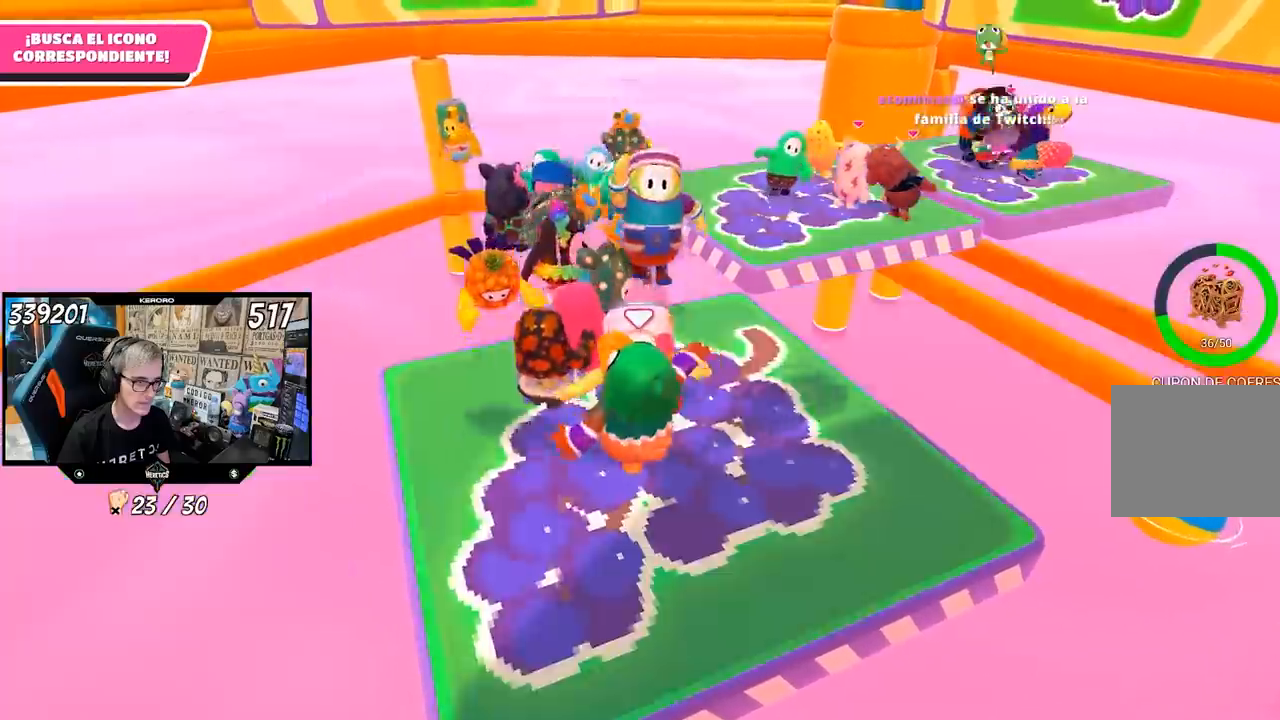
{"dt_ms": 500, "buttons": ["R2"], "left_stick": "up-right", "right_stick": "center", "events": [[133, "R2", "up"], [167, "R2", "down"], [333, "left_stick", "up-right"]]}
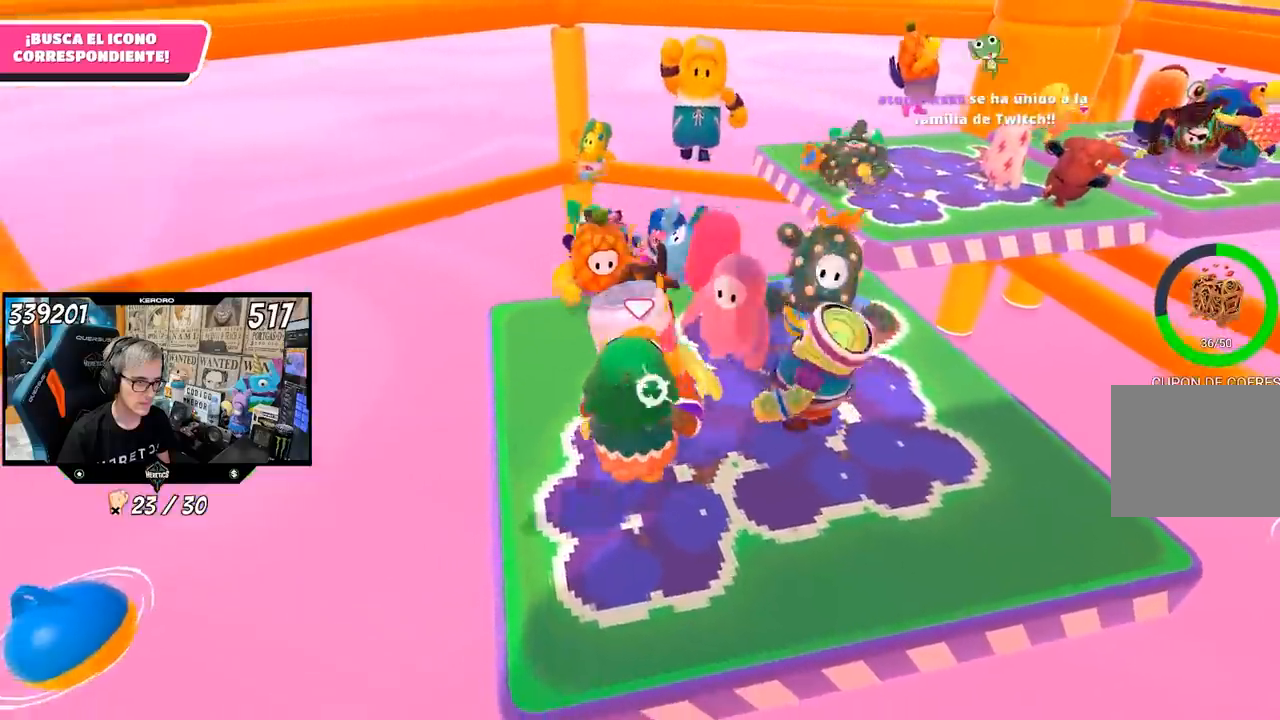
{"dt_ms": 500, "buttons": ["R2"], "left_stick": "up", "right_stick": "center", "events": [[400, "left_stick", "up"]]}
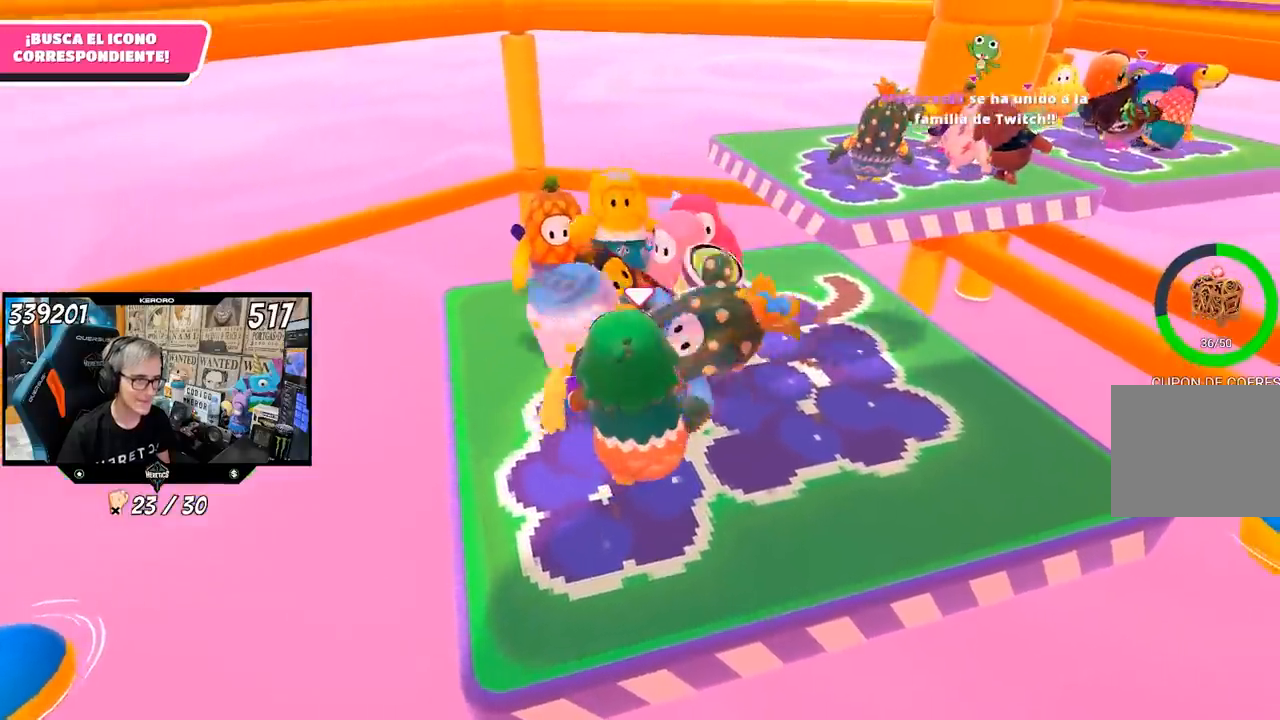
{"dt_ms": 500, "buttons": ["R2"], "left_stick": "up", "right_stick": "center", "events": []}
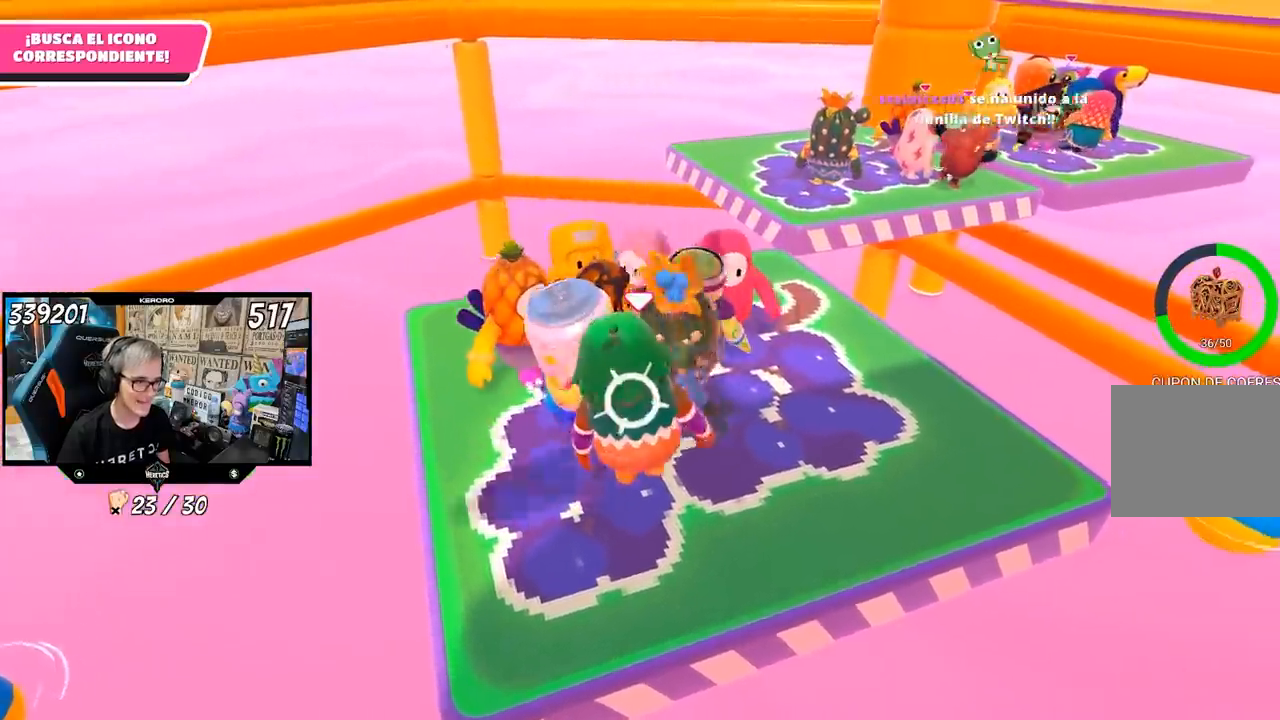
{"dt_ms": 500, "buttons": ["R2"], "left_stick": "up", "right_stick": "center", "events": []}
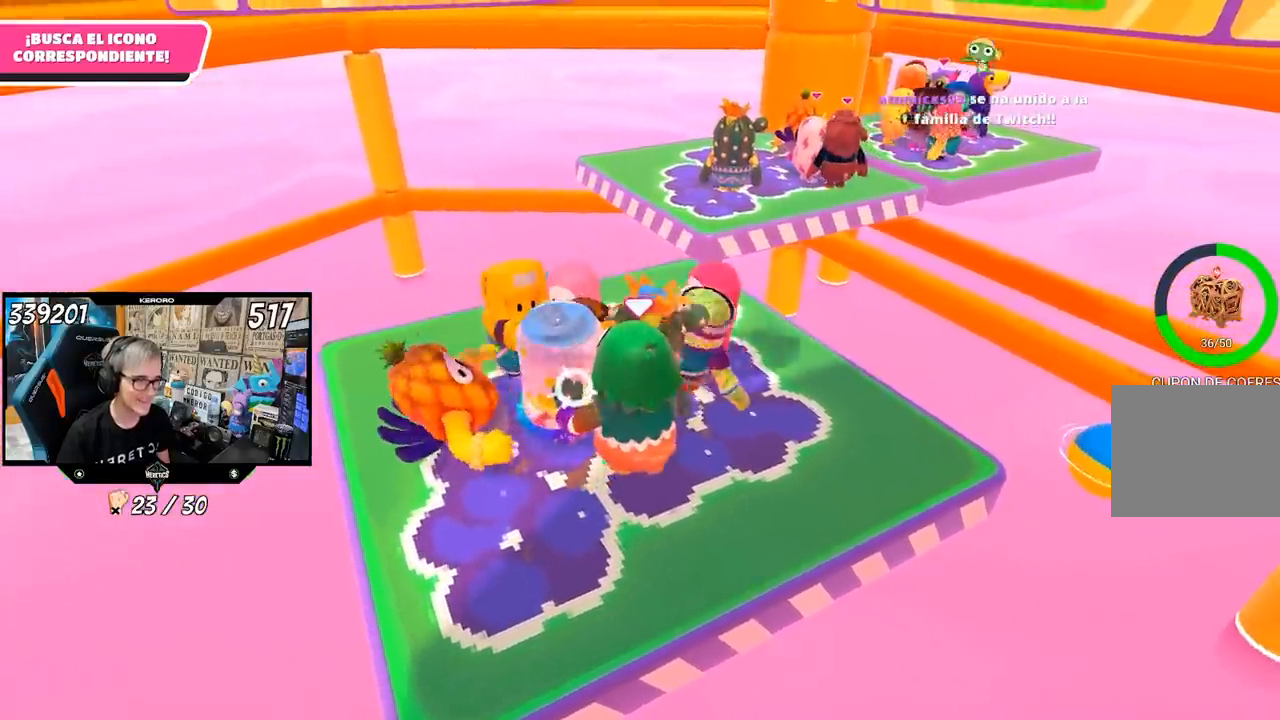
{"dt_ms": 500, "buttons": ["R2"], "left_stick": "up", "right_stick": "center", "events": []}
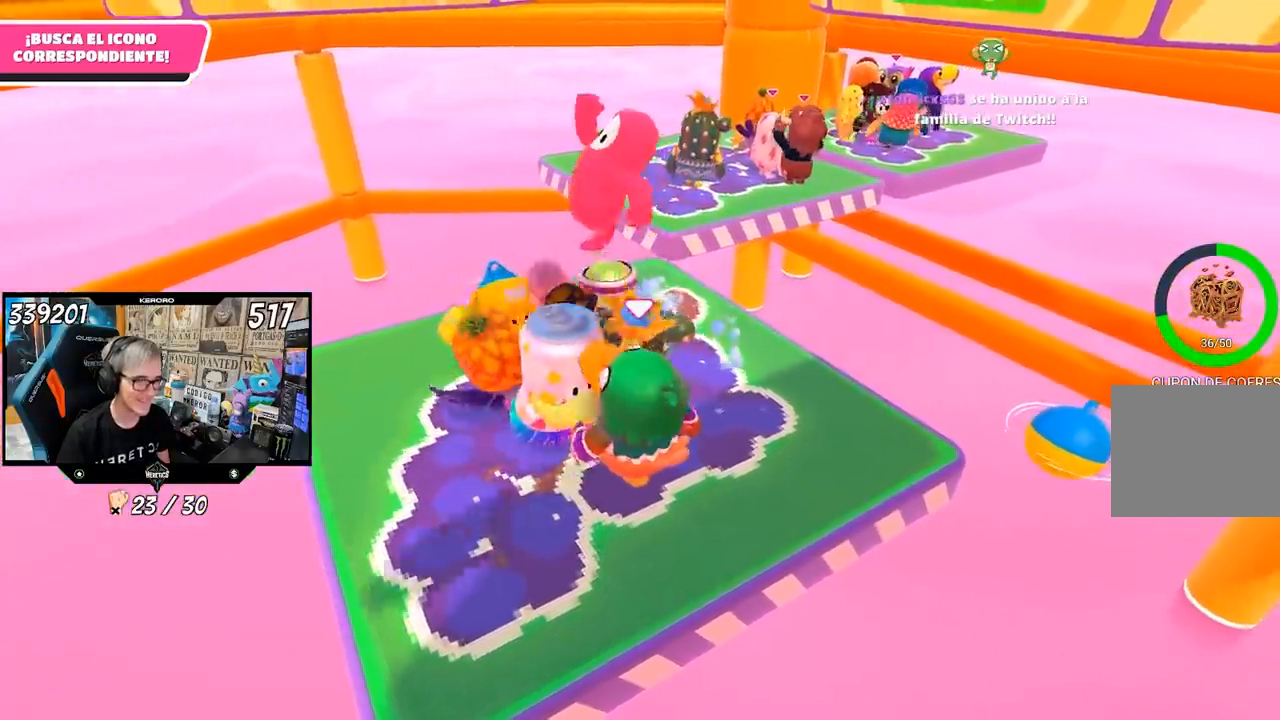
{"dt_ms": 500, "buttons": ["R2"], "left_stick": "up", "right_stick": "center", "events": []}
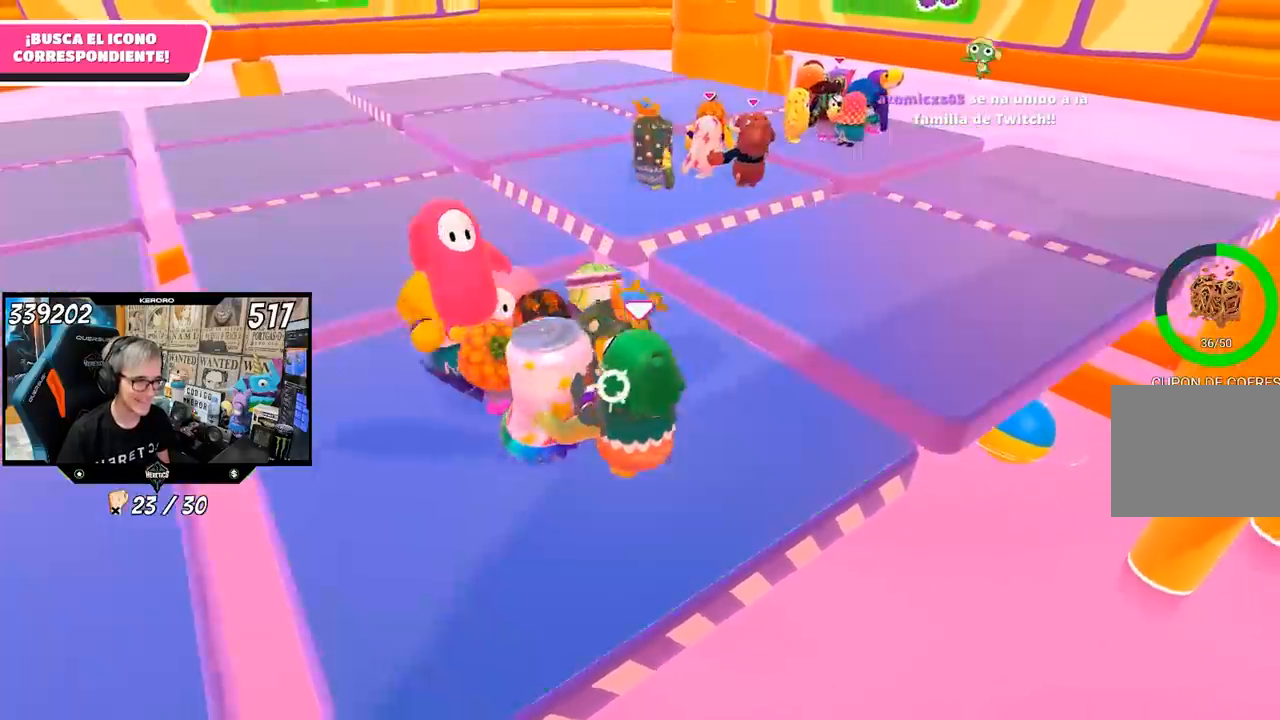
{"dt_ms": 1000, "buttons": ["R2"], "left_stick": "up", "right_stick": "center"}
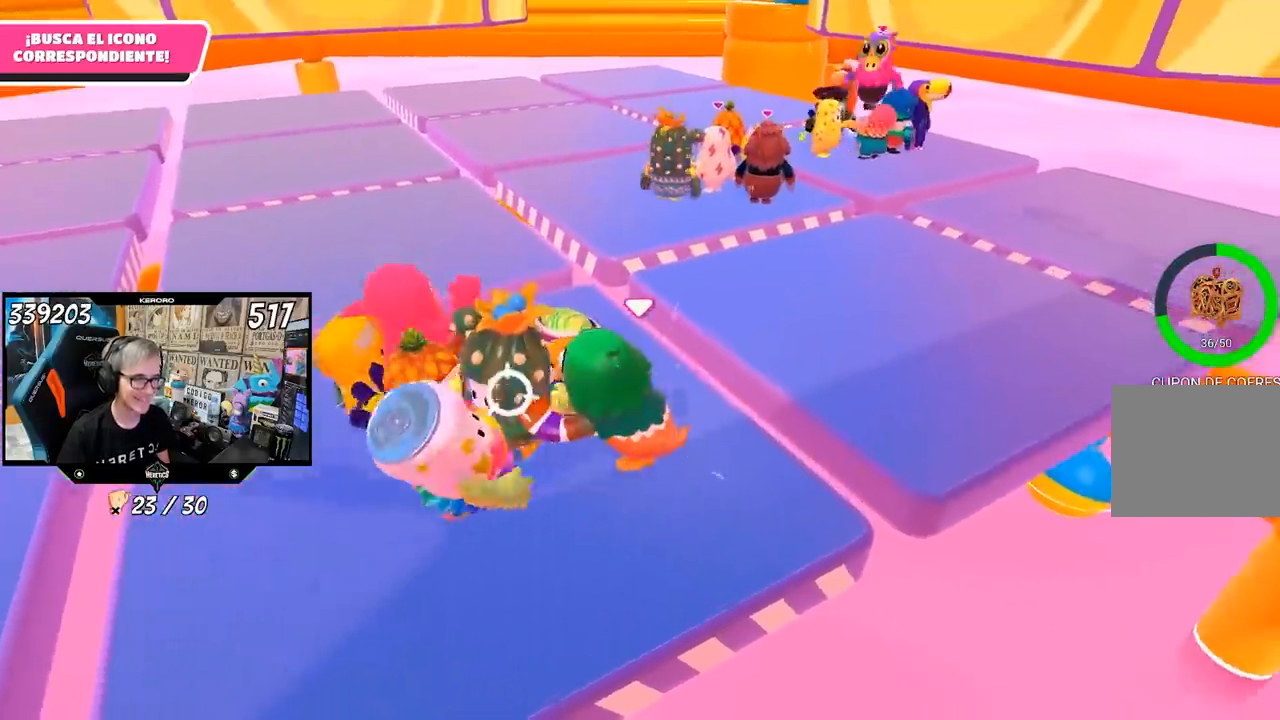
{"dt_ms": 500, "buttons": ["L1"], "left_stick": "up", "right_stick": "left", "events": [[50, "L1", "down"], [150, "L1", "up"], [167, "right_stick", "left"], [250, "L1", "down"], [300, "R2", "up"]]}